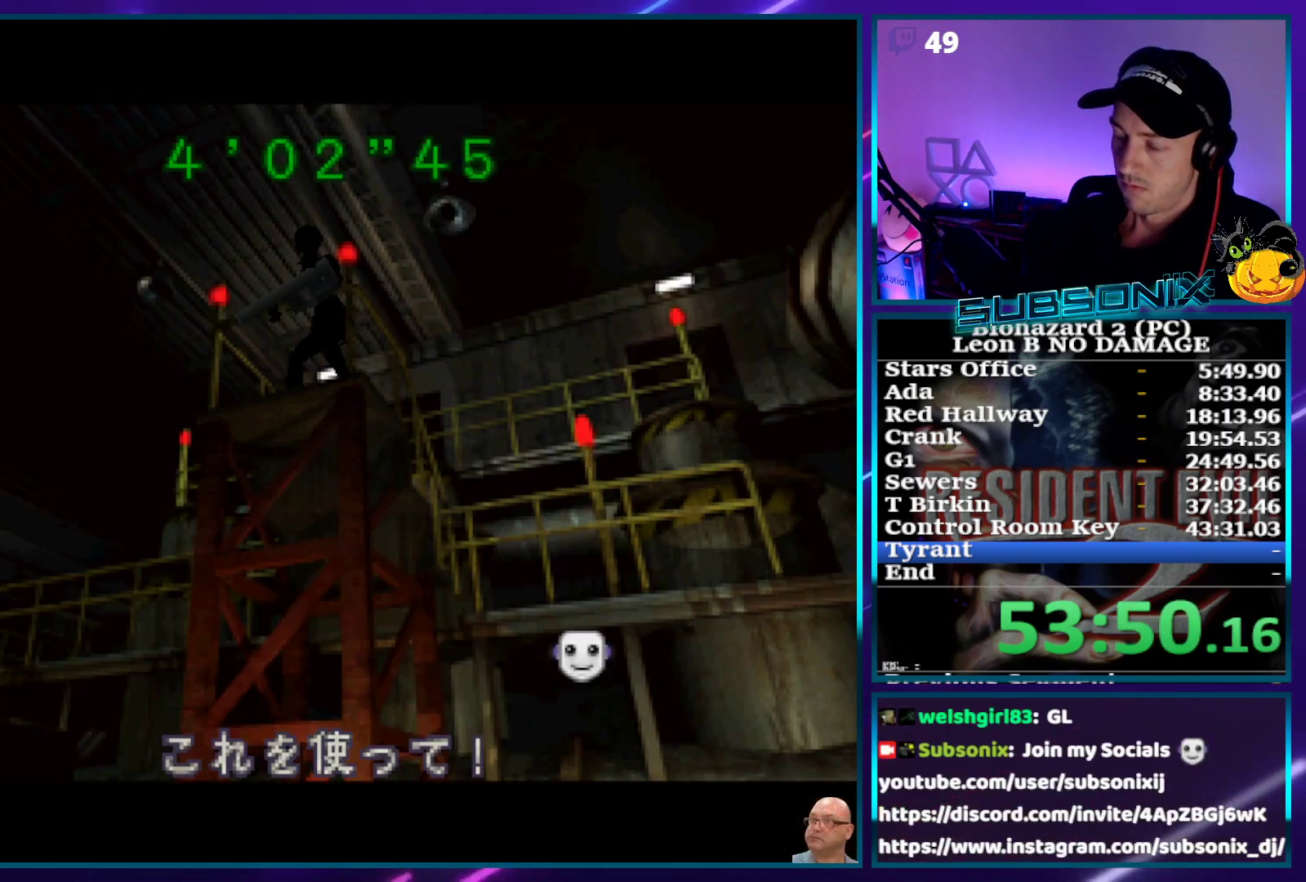
Gameplay with a controller (PlayStation layout); each line is a JSON object with the inputs held at the frame after it (dt_ms = milliseconds from this image to that frame). "events" lists button and stick changes between this image and that frame as [ms after this image, input, new state], when the widget could be followed in between. Not read: L3 R3 left_stick.
{"dt_ms": 500, "buttons": [], "right_stick": "center", "events": [[233, "DPAD_LEFT", "up"], [233, "SQUARE", "up"]]}
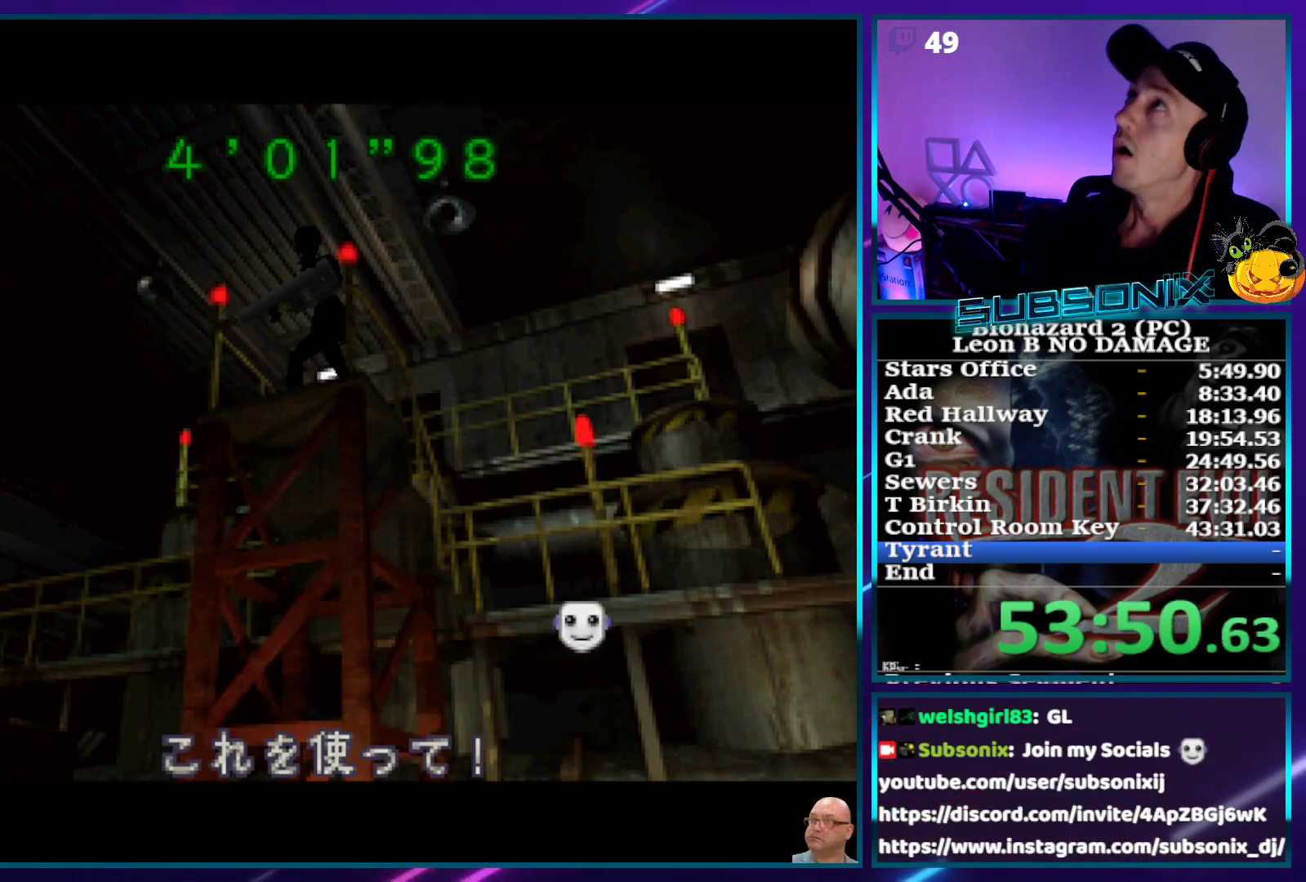
{"dt_ms": 500, "buttons": [], "right_stick": "center", "events": []}
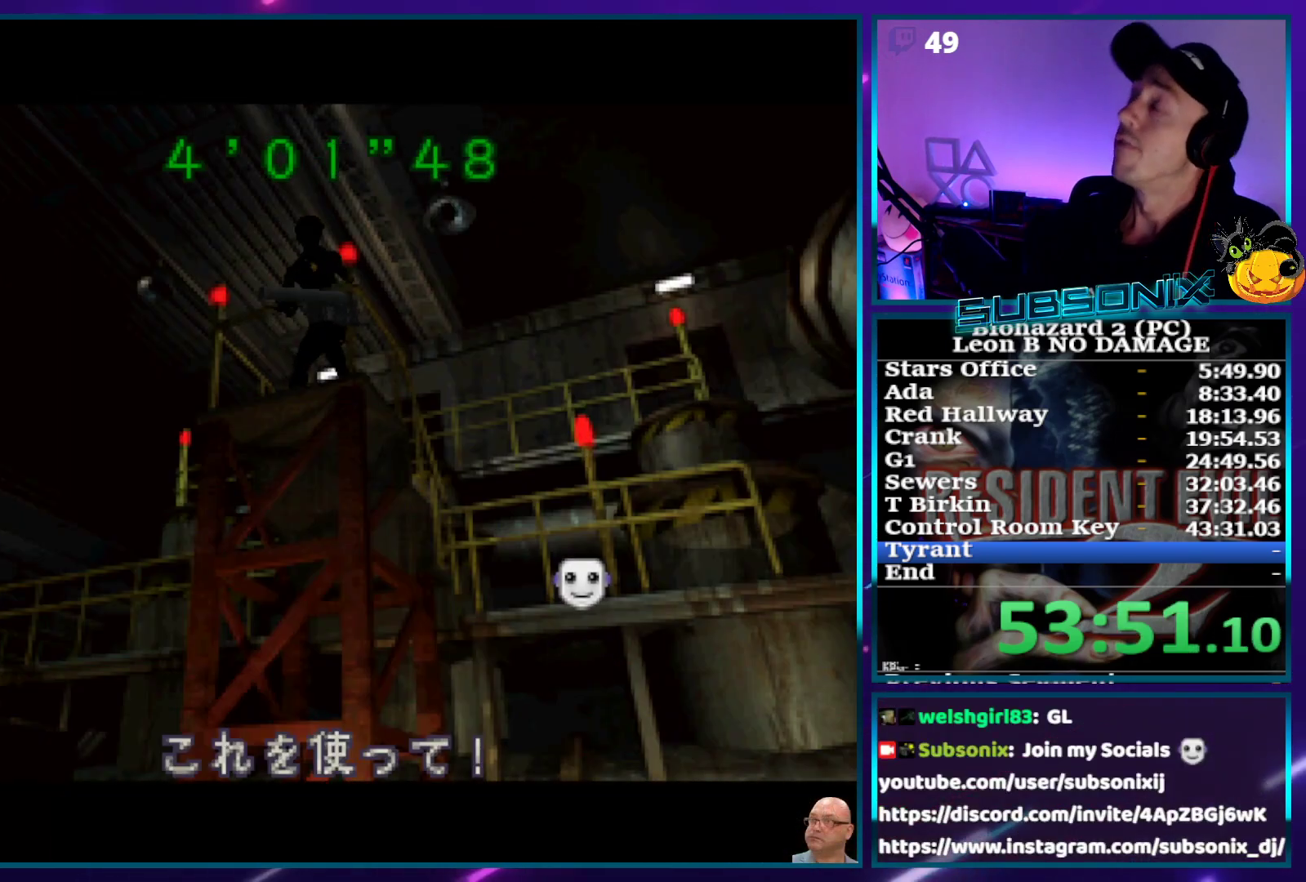
{"dt_ms": 500, "buttons": [], "right_stick": "center", "events": []}
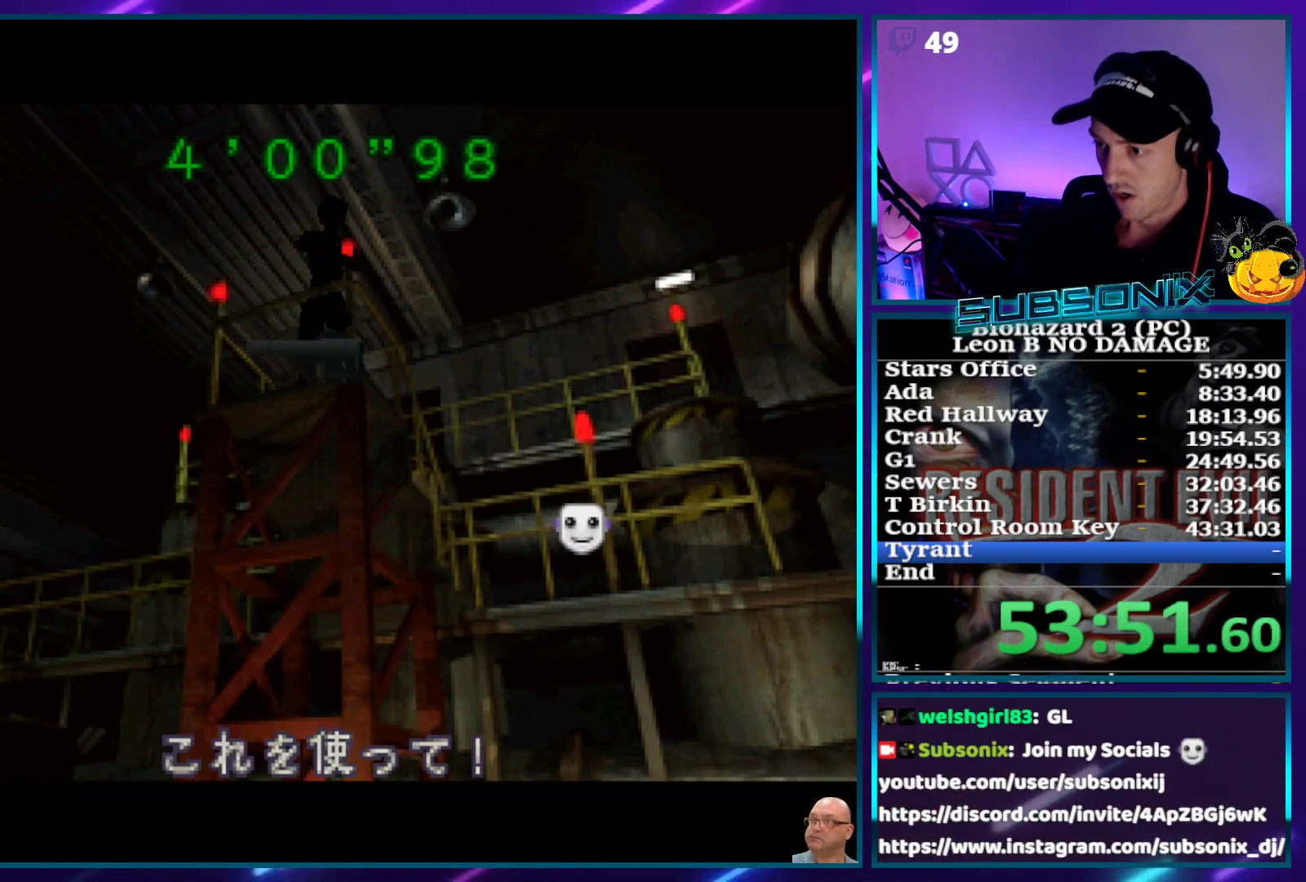
{"dt_ms": 500, "buttons": ["SQUARE", "DPAD_LEFT"], "right_stick": "center", "events": [[317, "SQUARE", "down"], [333, "DPAD_LEFT", "down"]]}
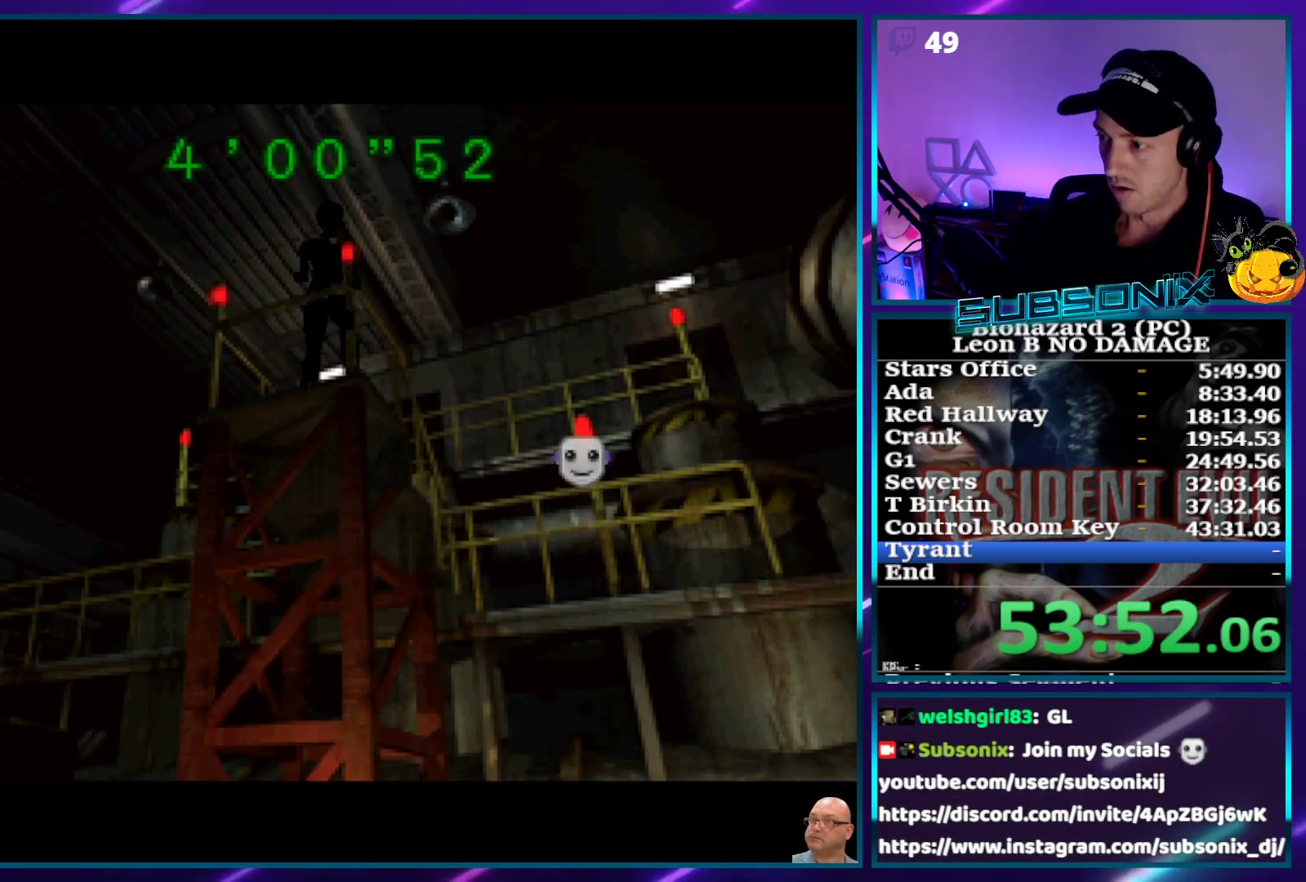
{"dt_ms": 500, "buttons": ["SQUARE", "DPAD_LEFT"], "right_stick": "center", "events": []}
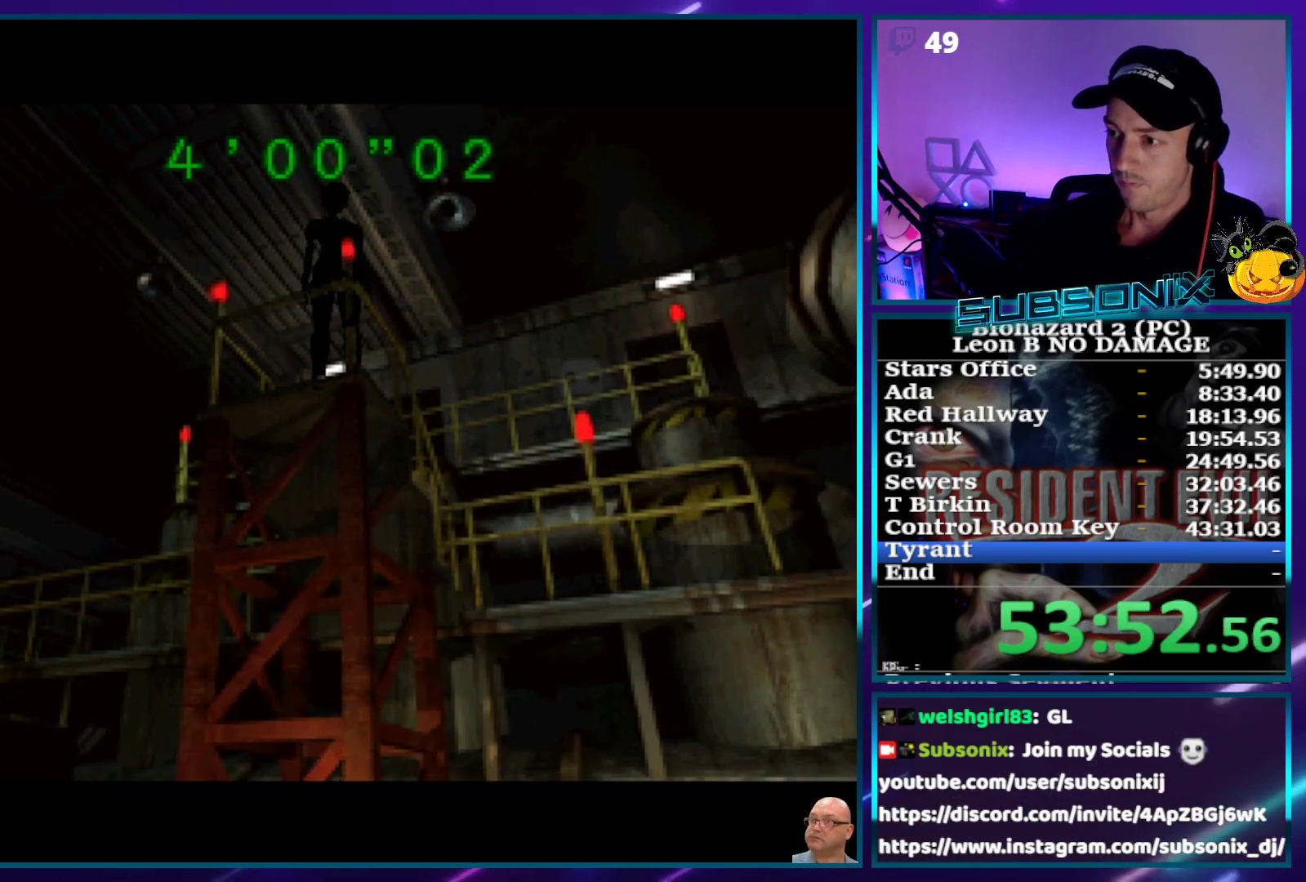
{"dt_ms": 500, "buttons": ["SQUARE", "DPAD_LEFT"], "right_stick": "center", "events": []}
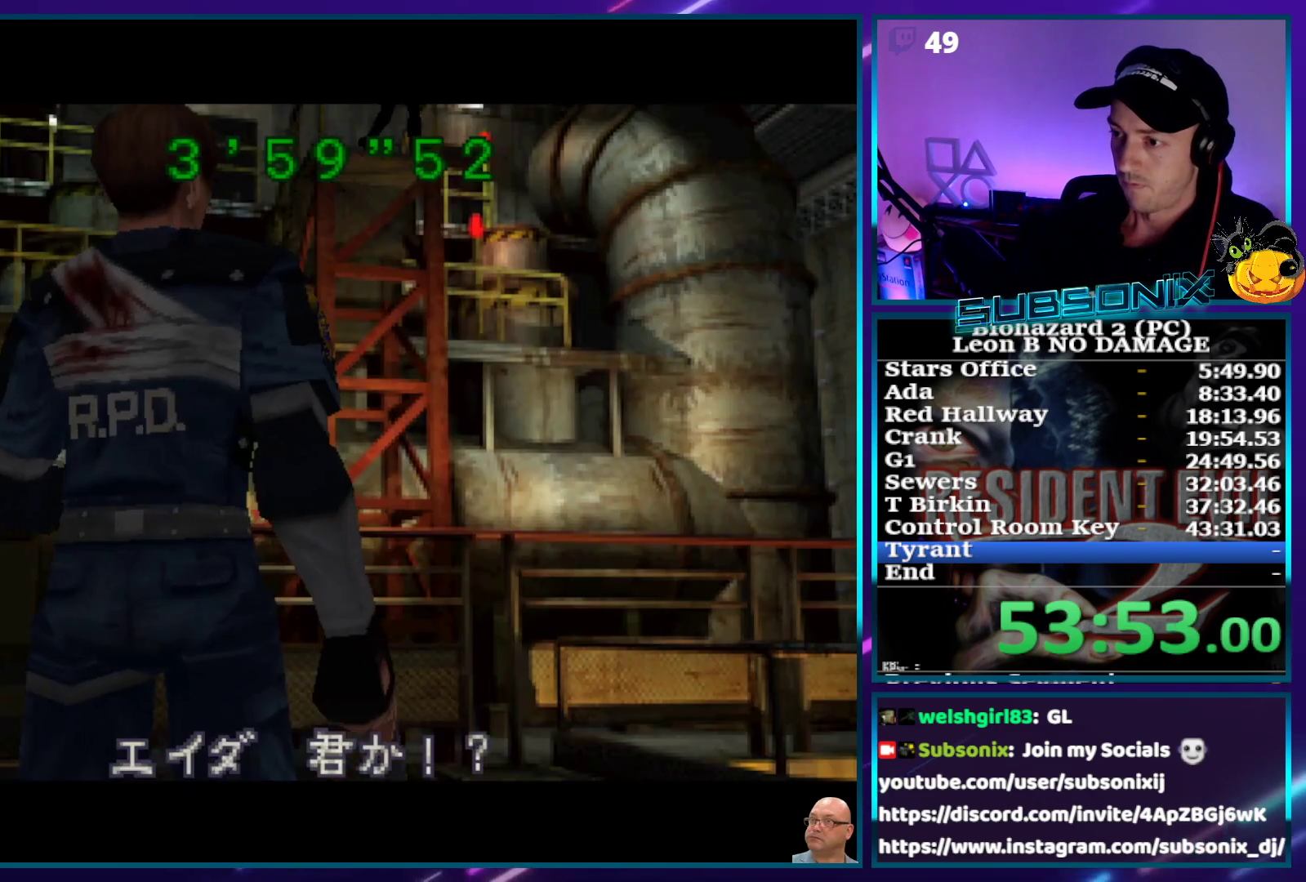
{"dt_ms": 500, "buttons": ["SQUARE", "DPAD_LEFT"], "right_stick": "center", "events": []}
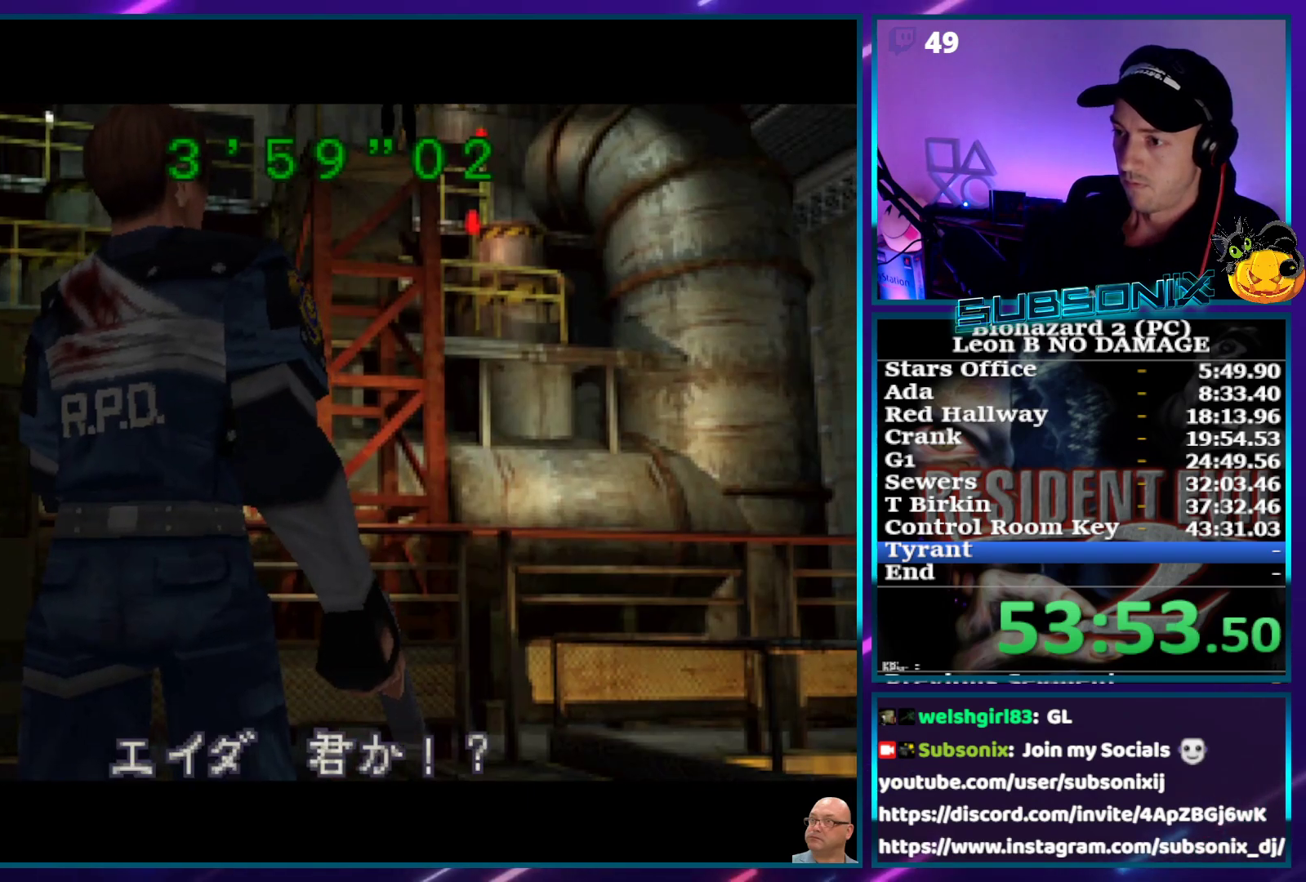
{"dt_ms": 500, "buttons": ["SQUARE", "DPAD_LEFT"], "right_stick": "center", "events": []}
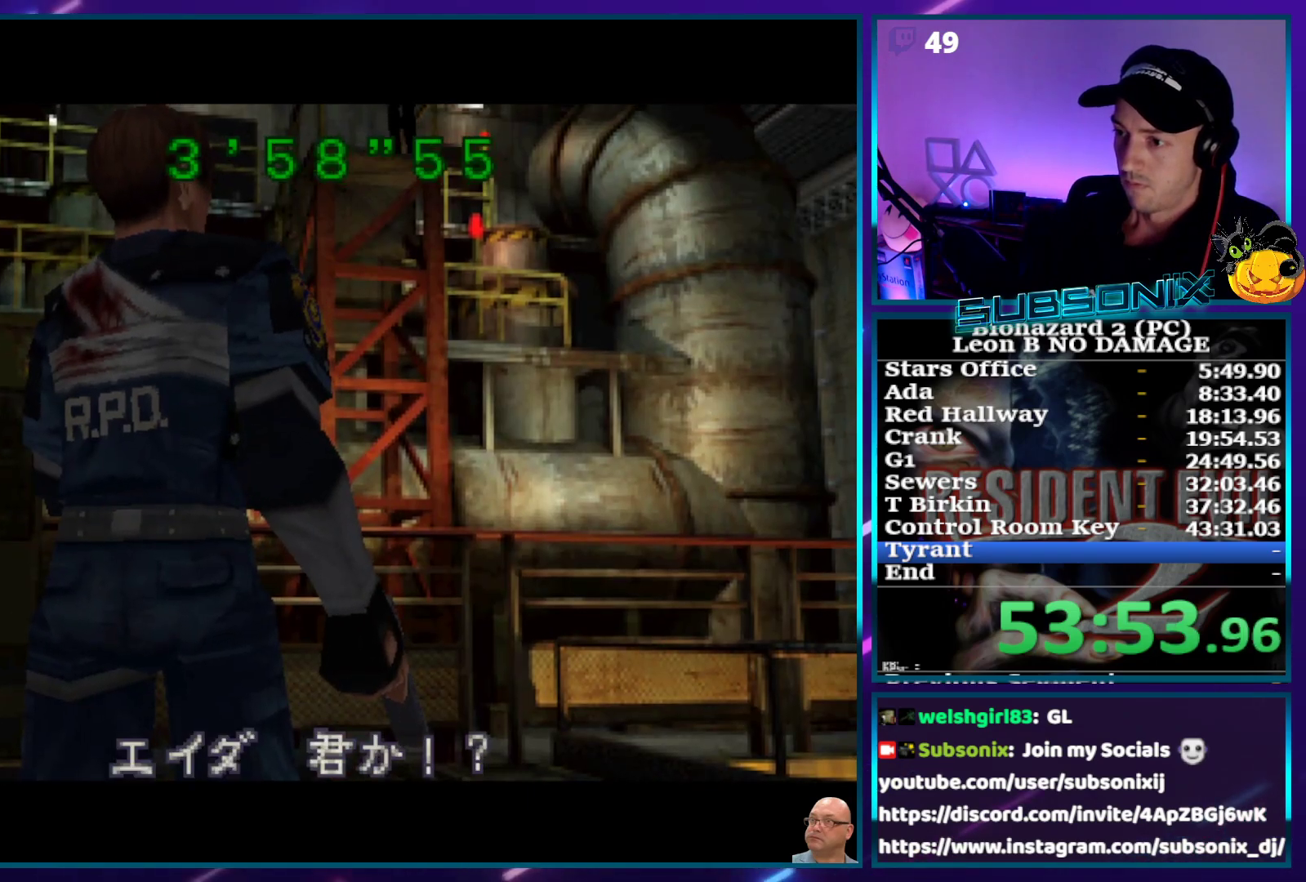
{"dt_ms": 500, "buttons": ["SQUARE", "DPAD_LEFT"], "right_stick": "center", "events": []}
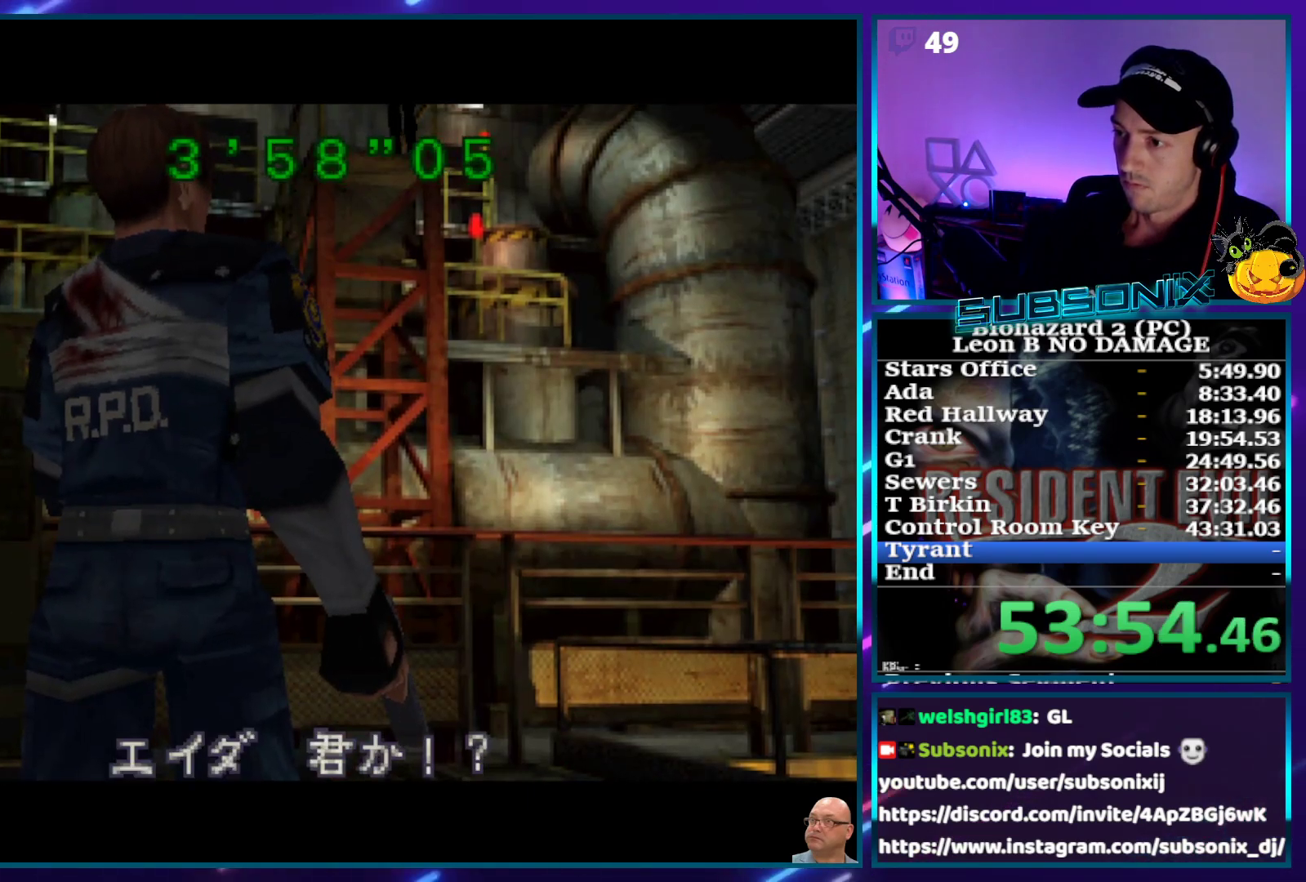
{"dt_ms": 500, "buttons": ["SQUARE", "DPAD_LEFT"], "right_stick": "center", "events": []}
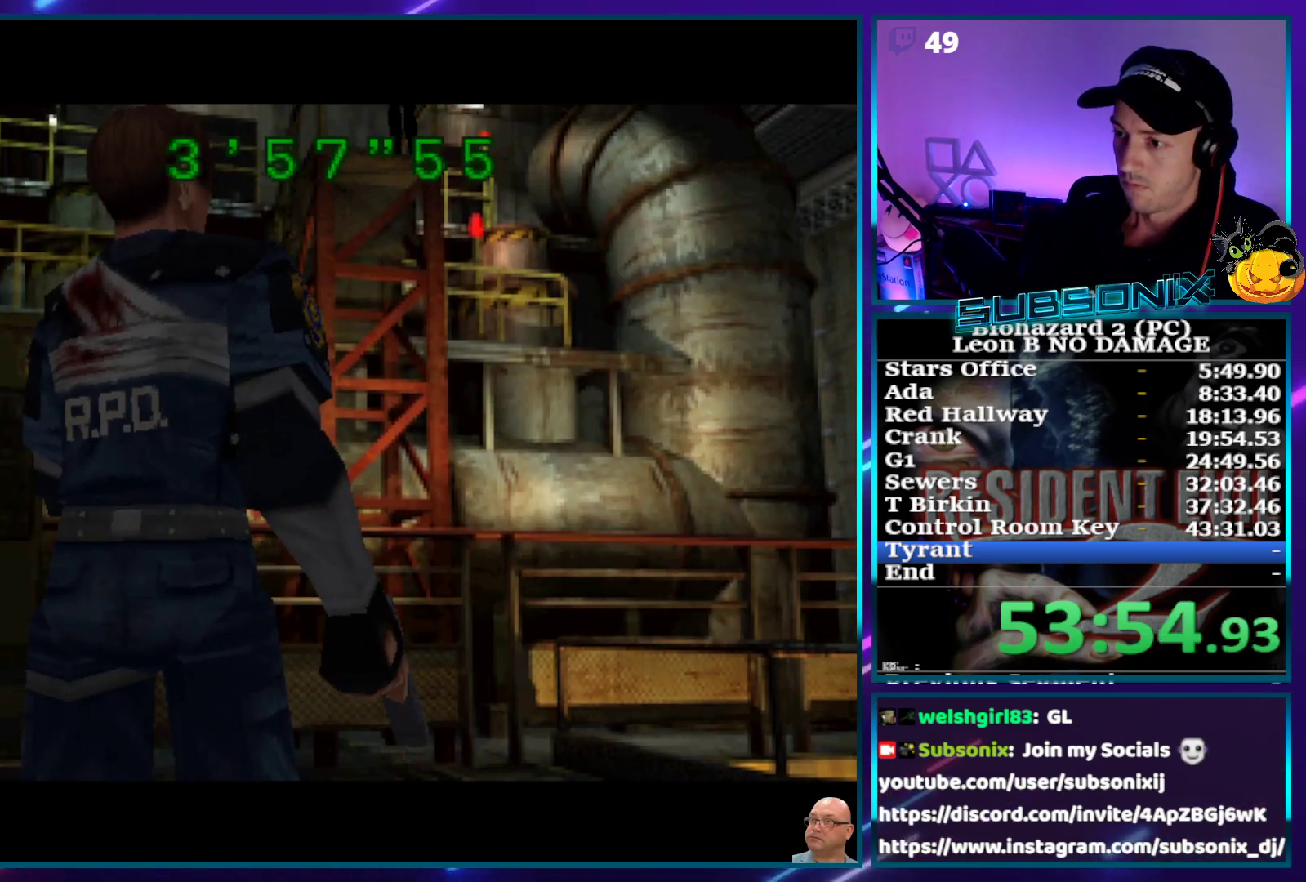
{"dt_ms": 500, "buttons": ["SQUARE", "DPAD_LEFT"], "right_stick": "center", "events": []}
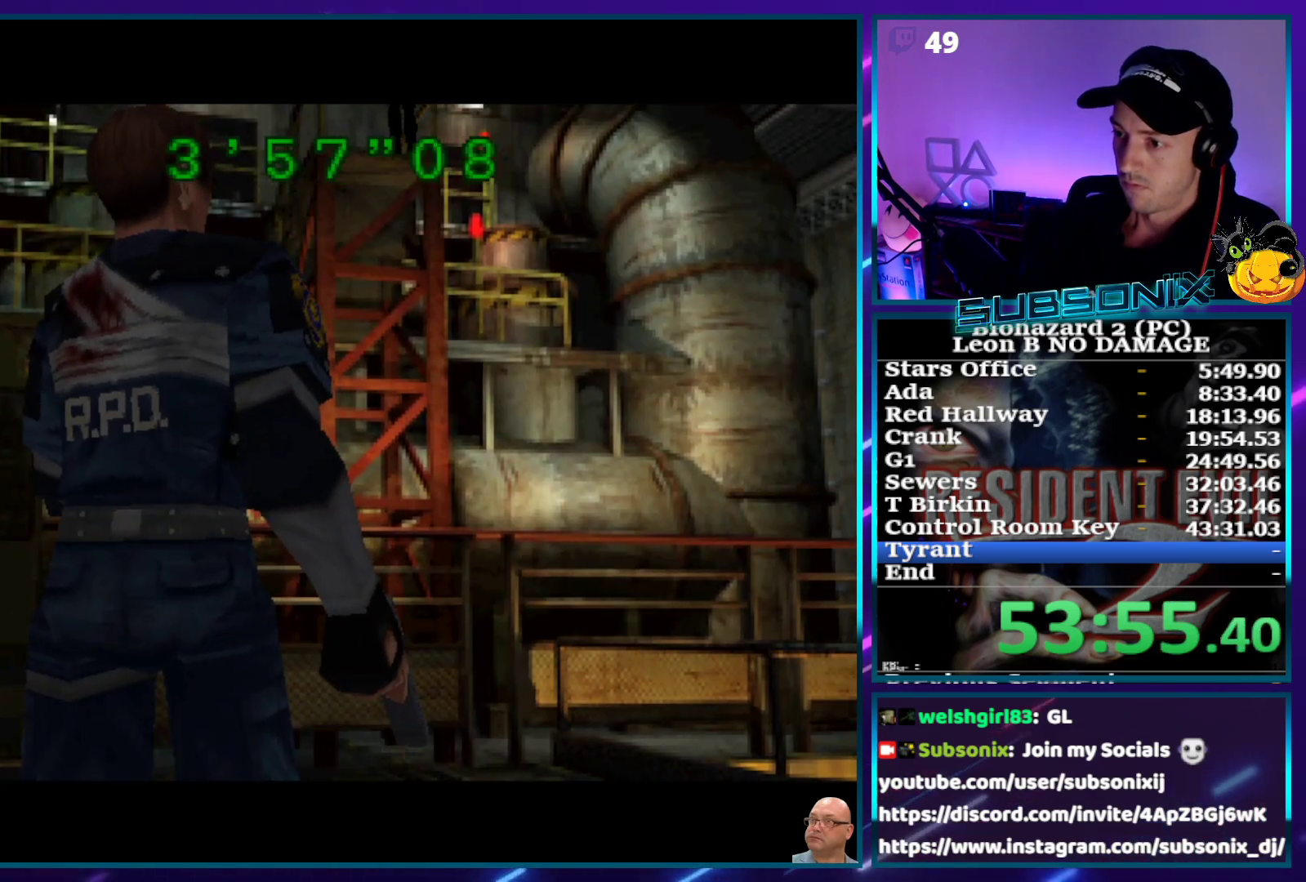
{"dt_ms": 500, "buttons": ["SQUARE", "DPAD_LEFT"], "right_stick": "center", "events": []}
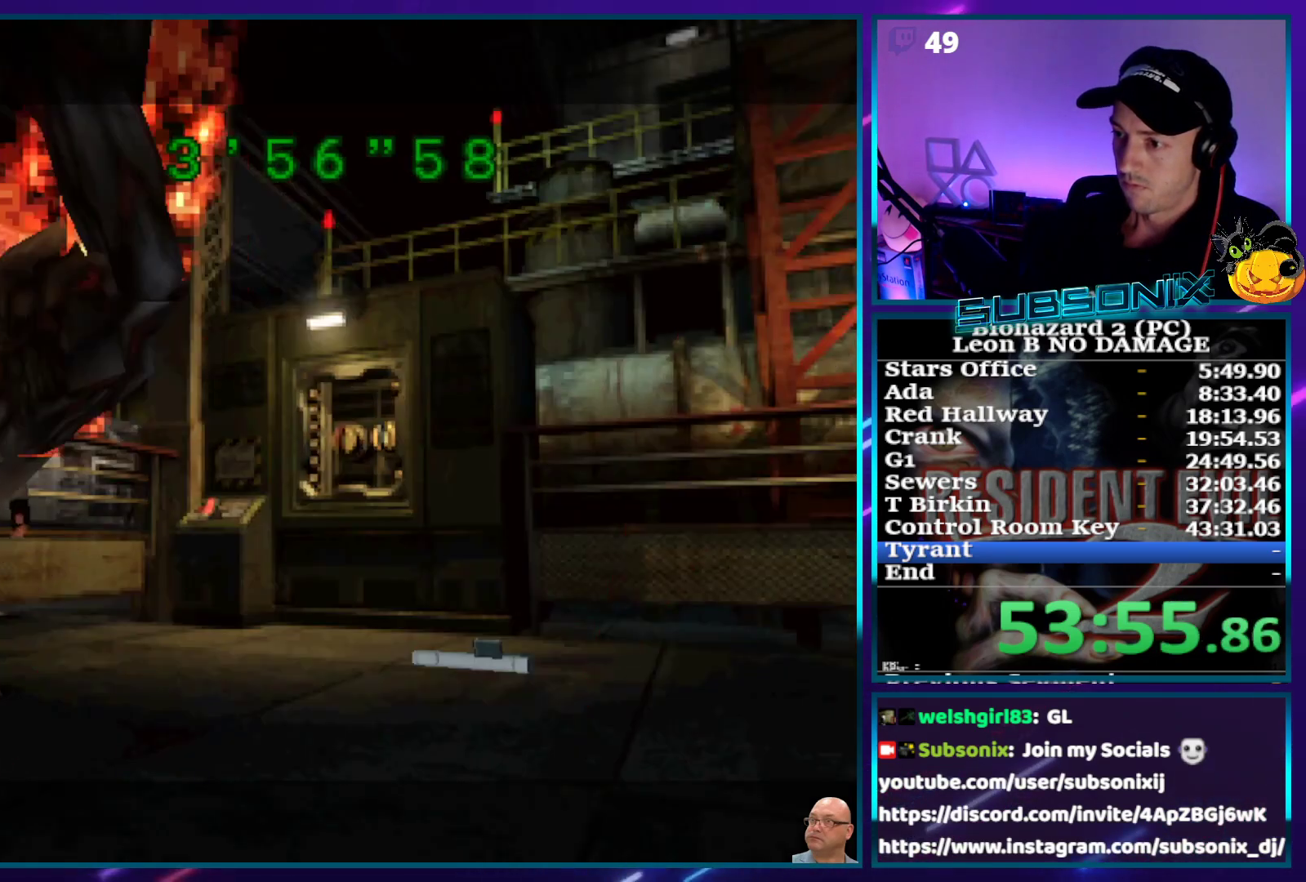
{"dt_ms": 500, "buttons": ["SQUARE", "DPAD_UP", "DPAD_RIGHT"], "right_stick": "center", "events": [[167, "DPAD_LEFT", "up"], [200, "DPAD_UP", "down"], [333, "DPAD_RIGHT", "down"]]}
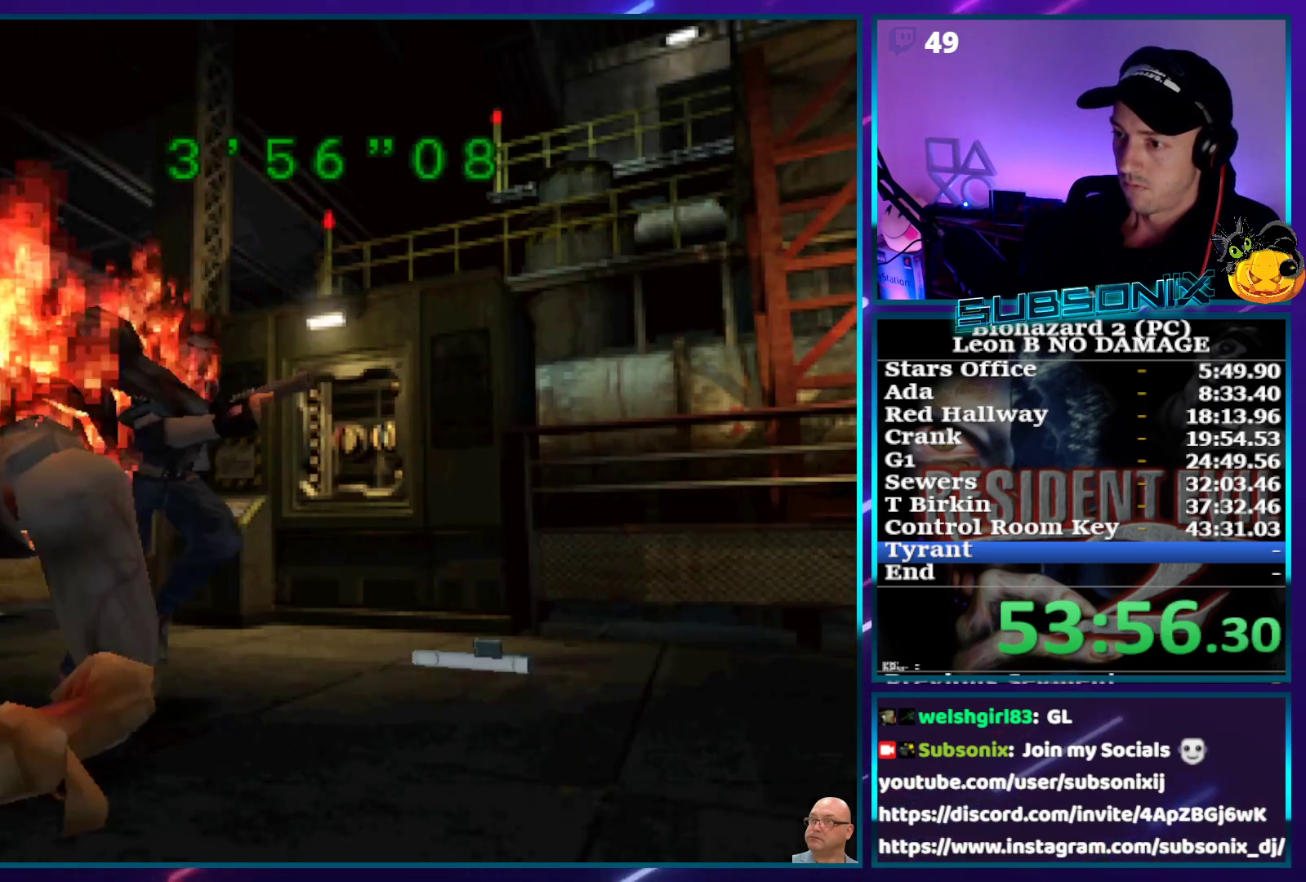
{"dt_ms": 500, "buttons": ["SQUARE", "DPAD_UP", "DPAD_LEFT"], "right_stick": "center", "events": [[417, "DPAD_RIGHT", "up"], [433, "DPAD_LEFT", "down"]]}
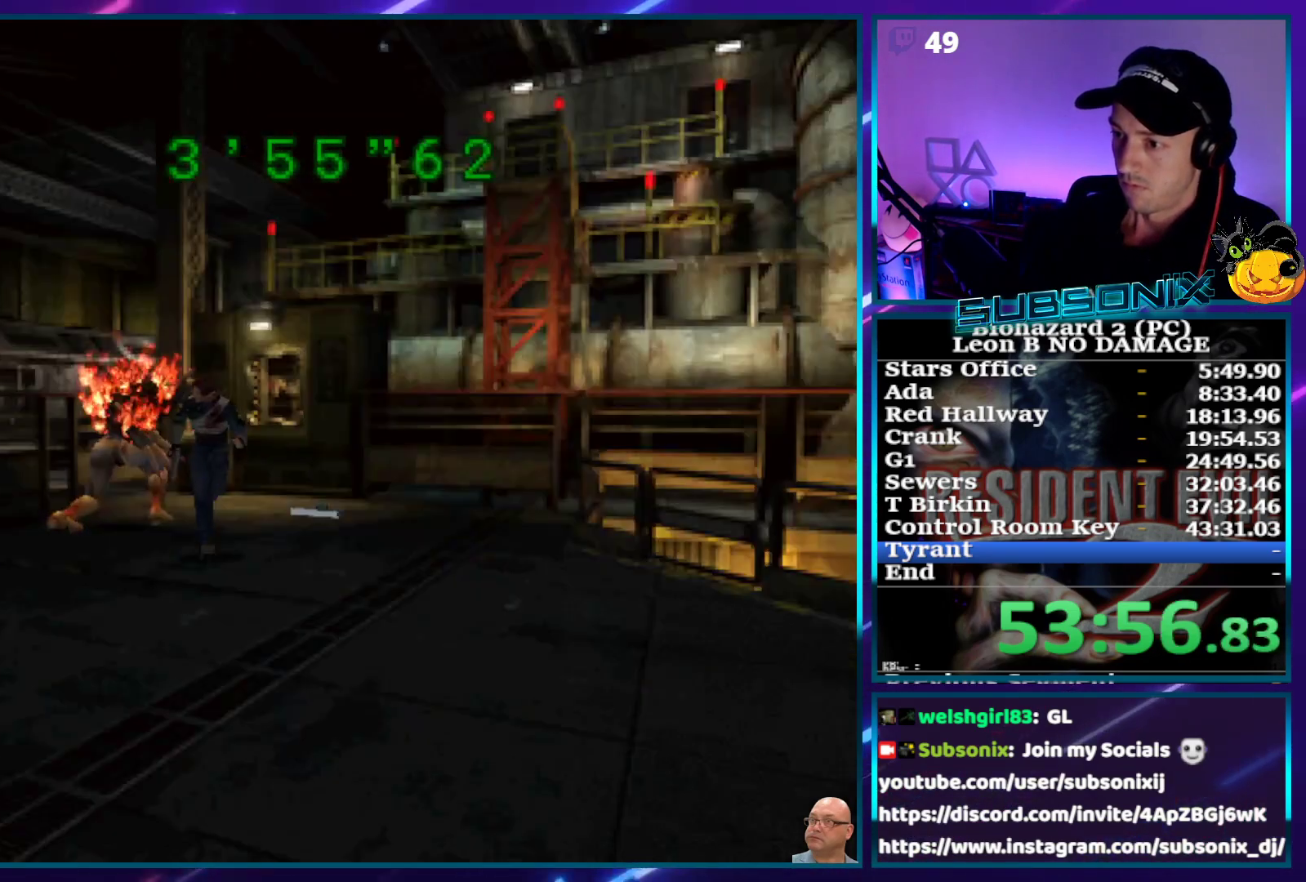
{"dt_ms": 500, "buttons": ["SQUARE", "DPAD_UP", "DPAD_LEFT"], "right_stick": "center", "events": [[183, "DPAD_UP", "up"], [450, "DPAD_UP", "down"]]}
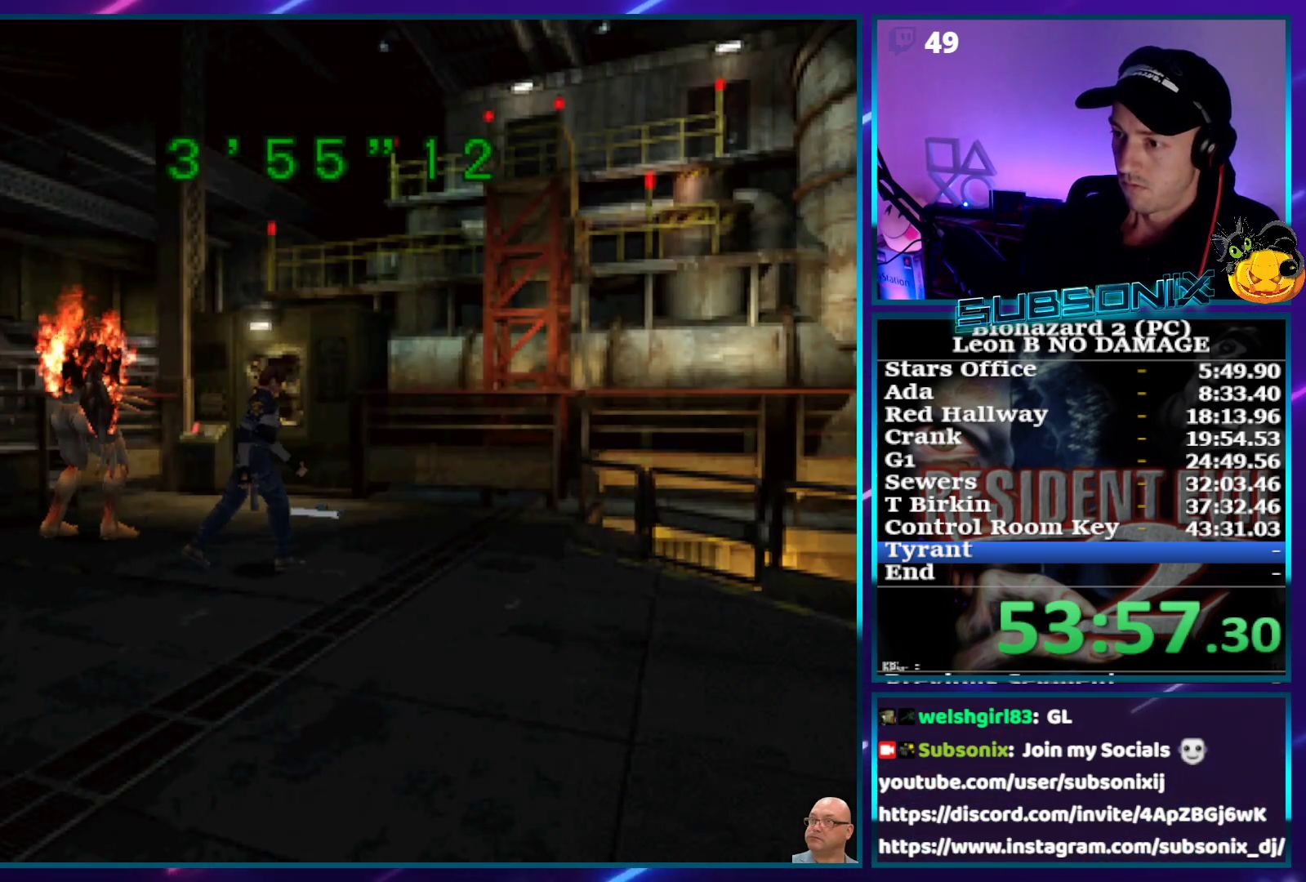
{"dt_ms": 500, "buttons": ["CROSS", "SQUARE", "DPAD_UP", "DPAD_LEFT"], "right_stick": "center", "events": [[383, "CROSS", "down"]]}
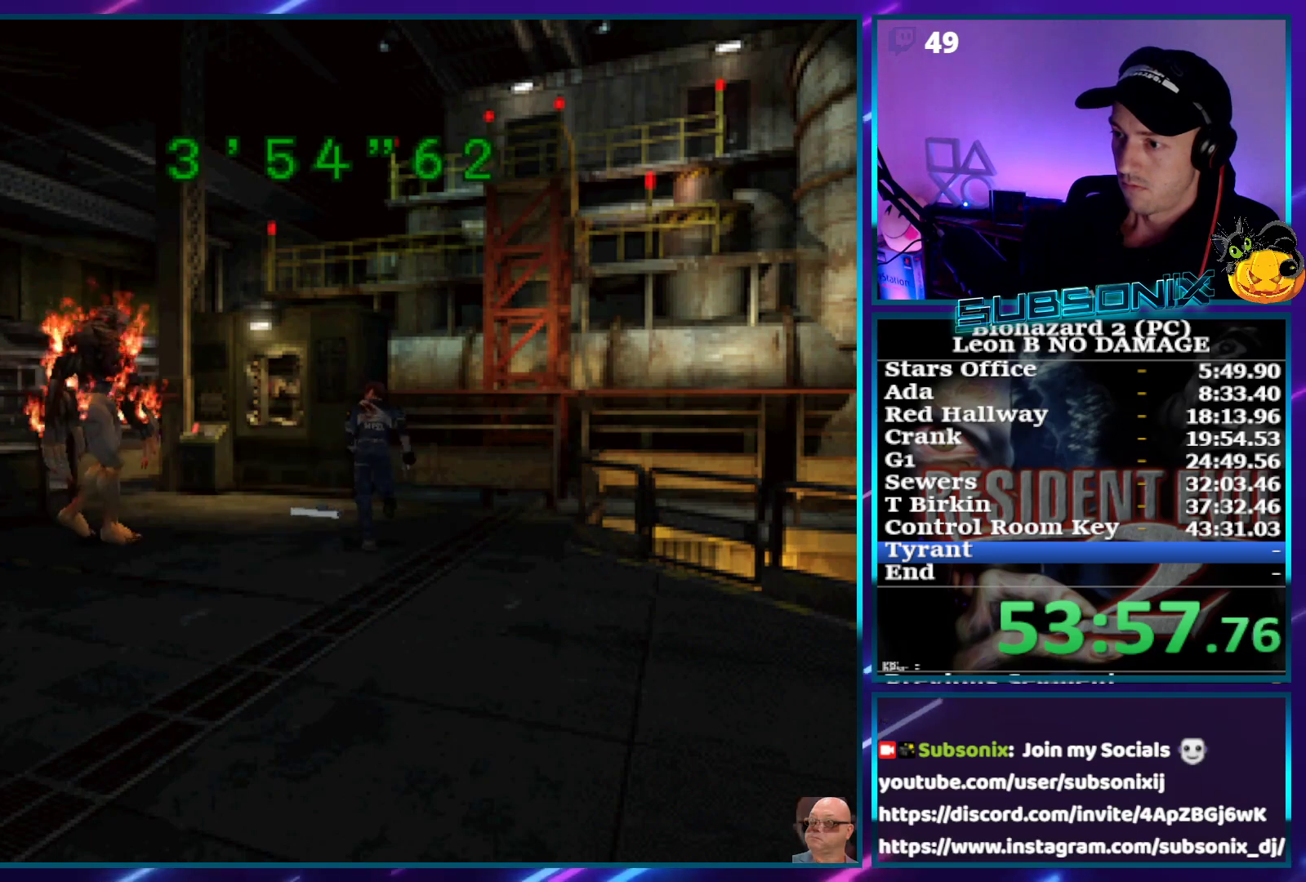
{"dt_ms": 500, "buttons": ["SQUARE", "DPAD_UP", "DPAD_LEFT"], "right_stick": "center", "events": [[83, "CROSS", "up"], [83, "DPAD_LEFT", "up"], [100, "DPAD_RIGHT", "down"], [167, "CROSS", "down"], [283, "CROSS", "up"], [317, "DPAD_RIGHT", "up"], [350, "CROSS", "down"], [350, "DPAD_LEFT", "down"], [467, "CROSS", "up"]]}
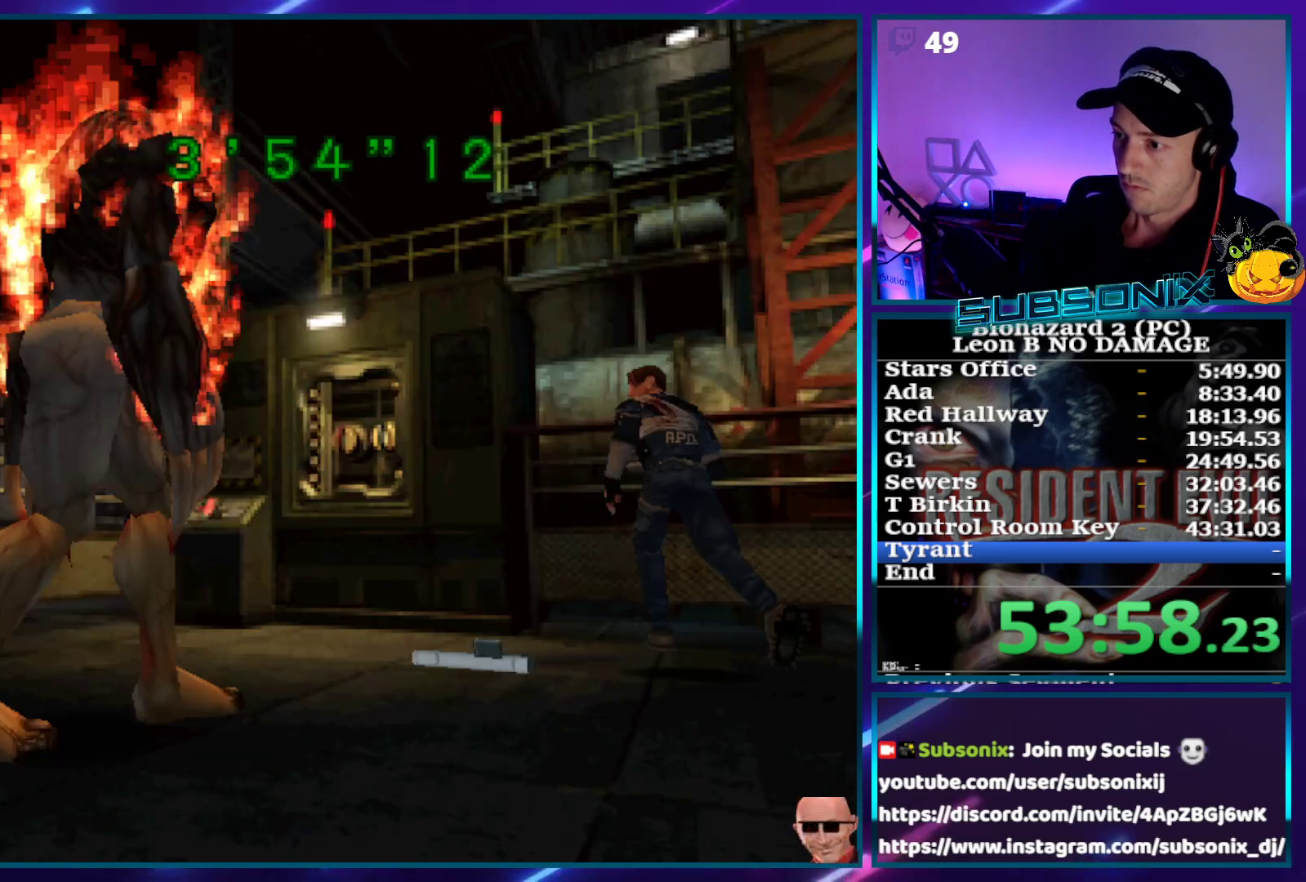
{"dt_ms": 500, "buttons": ["SQUARE", "DPAD_UP", "DPAD_RIGHT"], "right_stick": "center", "events": [[33, "CROSS", "down"], [83, "DPAD_UP", "up"], [133, "CROSS", "up"], [217, "CROSS", "down"], [283, "DPAD_UP", "down"], [317, "CROSS", "up"], [383, "CROSS", "down"], [417, "DPAD_LEFT", "up"], [433, "DPAD_RIGHT", "down"], [467, "CROSS", "up"]]}
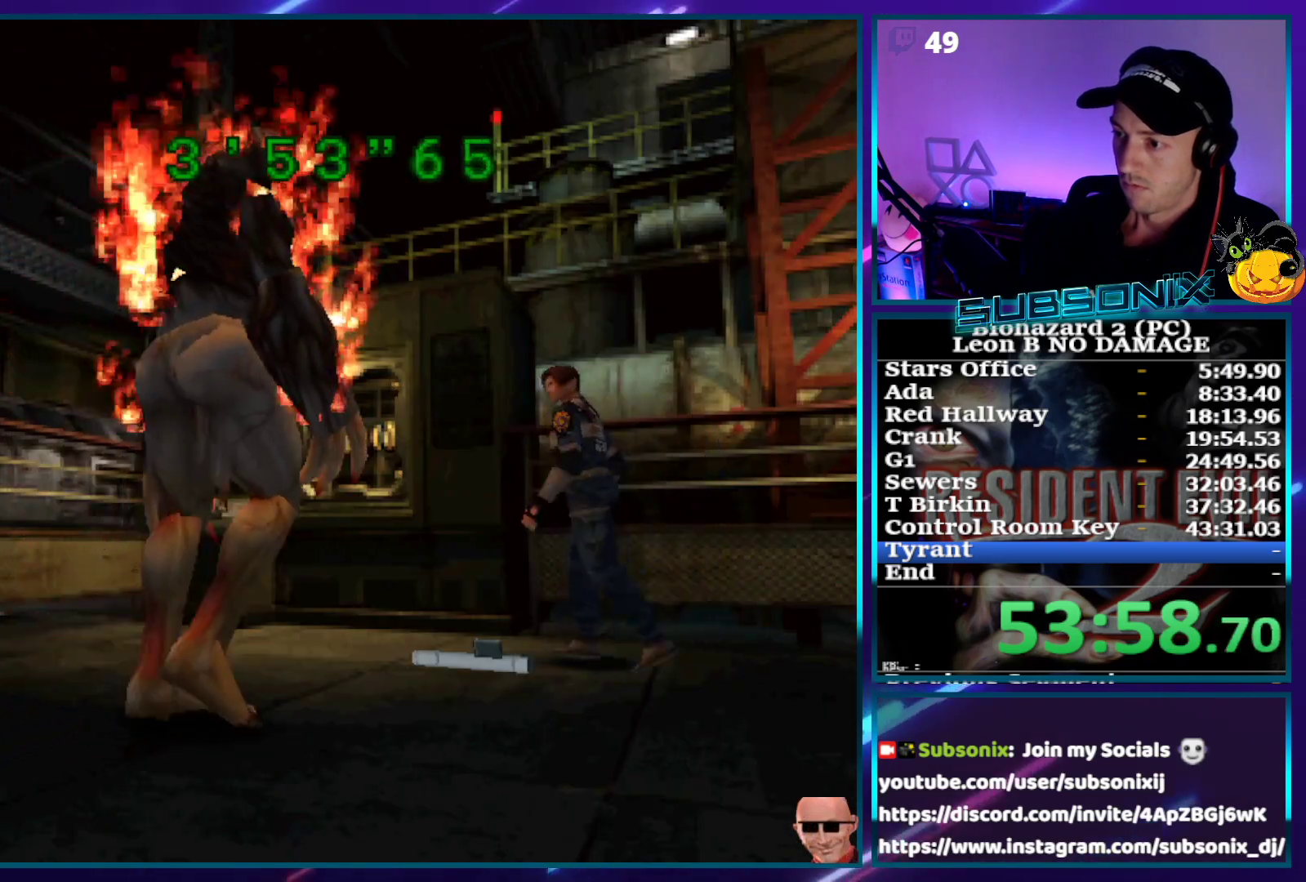
{"dt_ms": 500, "buttons": ["CROSS", "SQUARE", "DPAD_UP", "DPAD_RIGHT"], "right_stick": "center", "events": [[33, "CROSS", "down"], [133, "CROSS", "up"], [217, "CROSS", "down"], [317, "CROSS", "up"], [383, "CROSS", "down"]]}
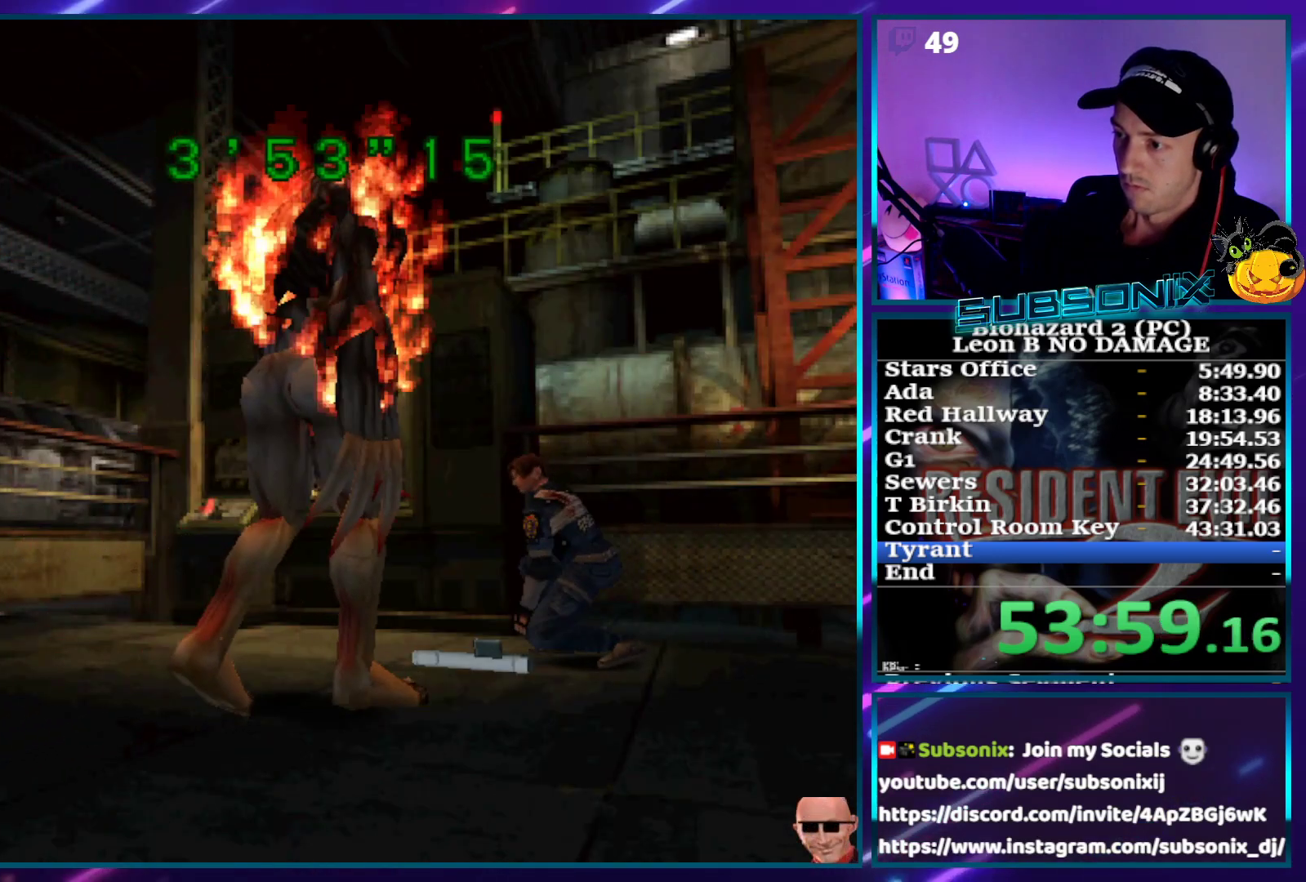
{"dt_ms": 500, "buttons": ["CROSS"], "right_stick": "center", "events": [[17, "CROSS", "up"], [17, "SQUARE", "up"], [83, "CROSS", "down"], [100, "SQUARE", "down"], [133, "SQUARE", "up"], [217, "CROSS", "up"], [267, "CROSS", "down"], [300, "DPAD_RIGHT", "up"], [317, "DPAD_UP", "up"]]}
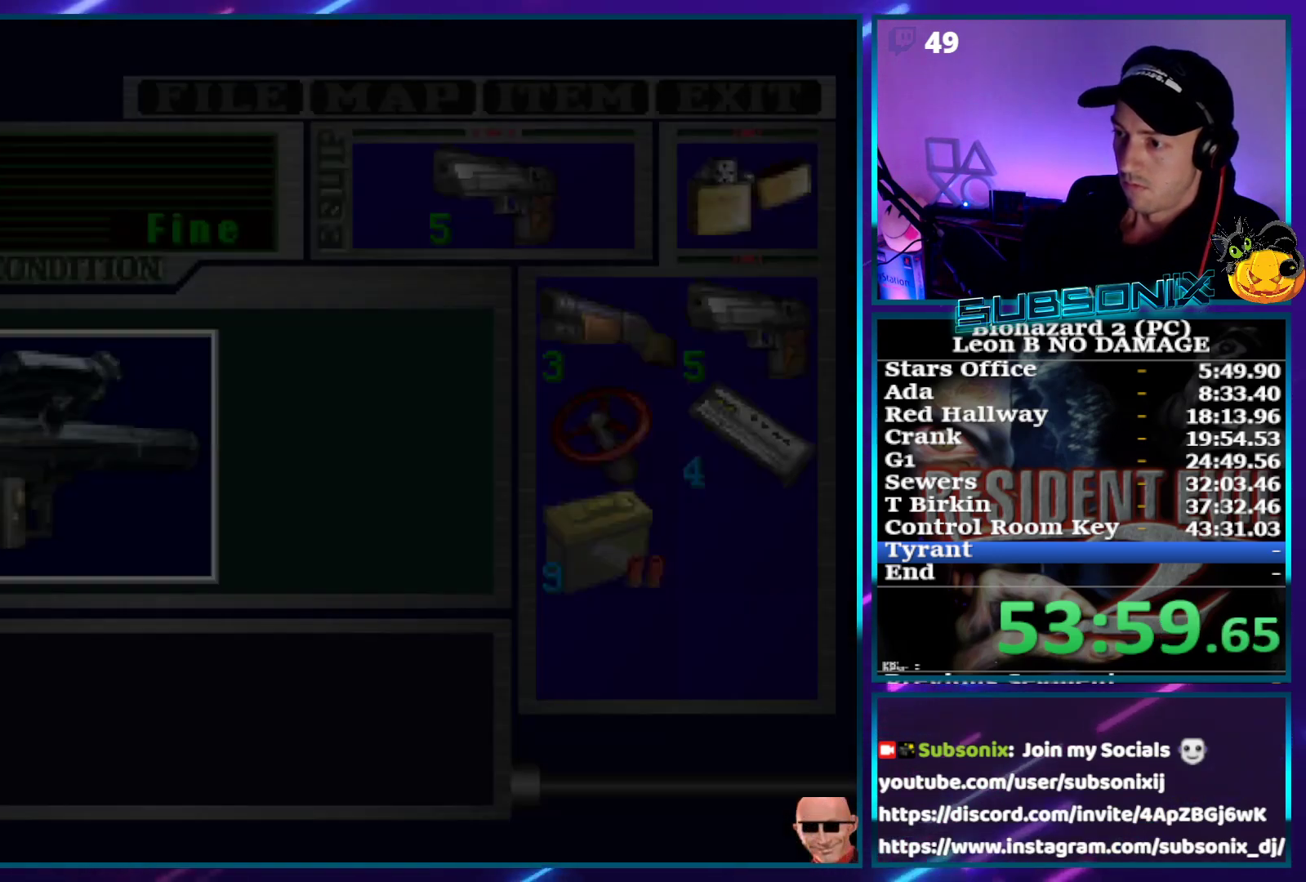
{"dt_ms": 500, "buttons": ["CROSS"], "right_stick": "center", "events": [[417, "CROSS", "up"], [483, "CROSS", "down"]]}
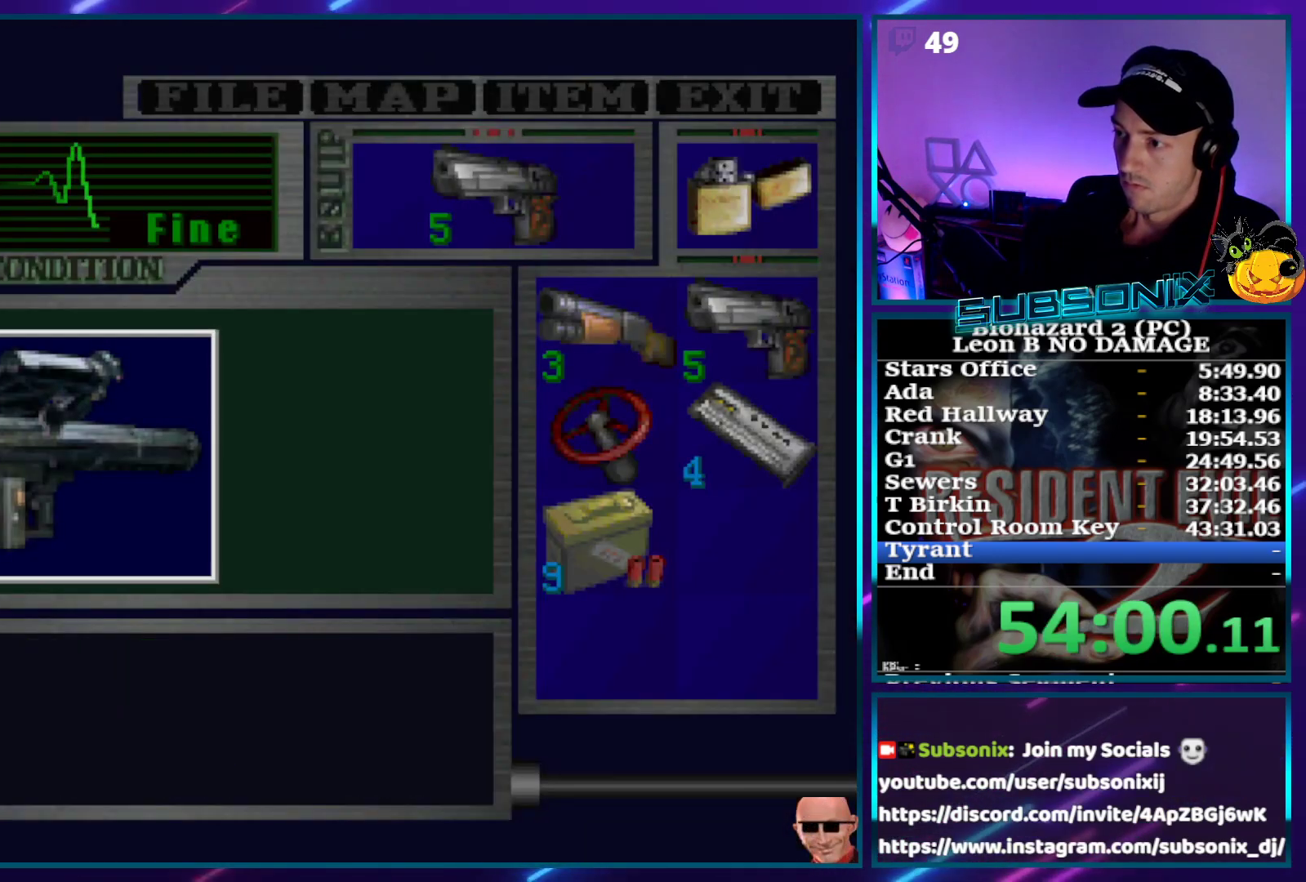
{"dt_ms": 500, "buttons": ["CROSS"], "right_stick": "center", "events": []}
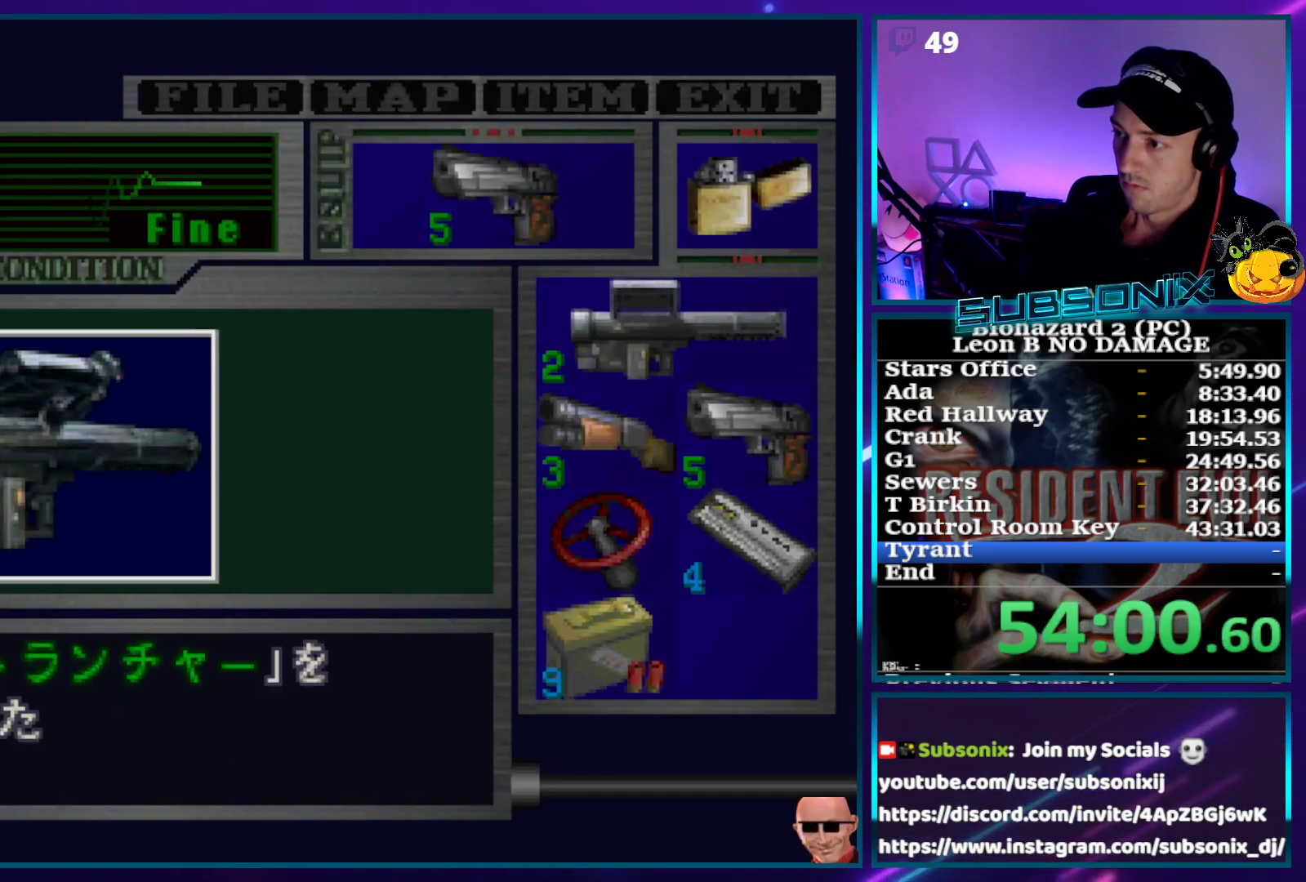
{"dt_ms": 500, "buttons": ["DPAD_DOWN", "START"], "right_stick": "down-left", "events": [[67, "CROSS", "up"], [117, "CROSS", "down"], [117, "DPAD_DOWN", "down"], [283, "CROSS", "up"], [300, "right_stick", "down-left"], [433, "START", "down"]]}
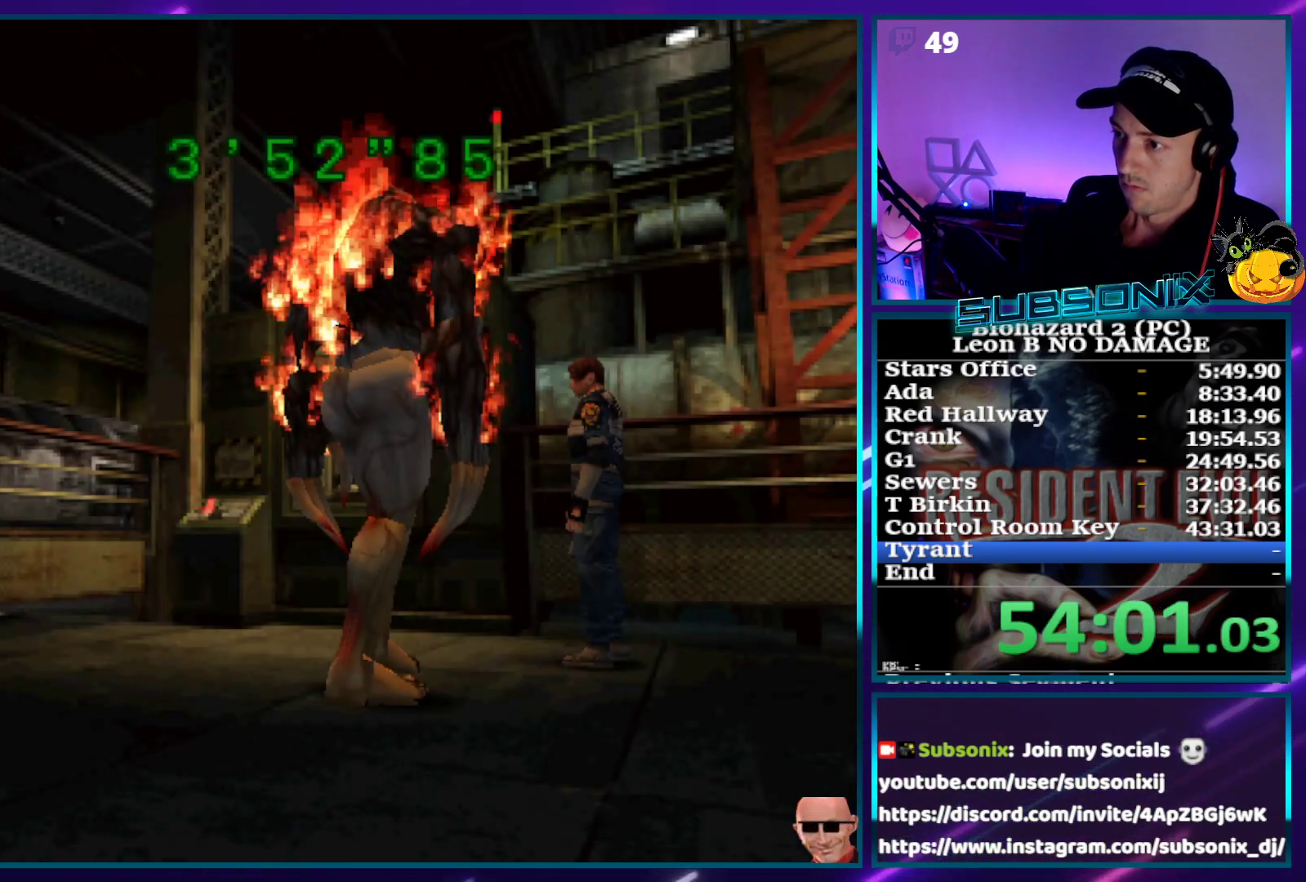
{"dt_ms": 500, "buttons": [], "right_stick": "center", "events": [[100, "START", "up"], [117, "right_stick", "center"], [183, "DPAD_DOWN", "up"], [300, "CROSS", "down"], [367, "CROSS", "up"], [400, "CROSS", "down"], [483, "CROSS", "up"]]}
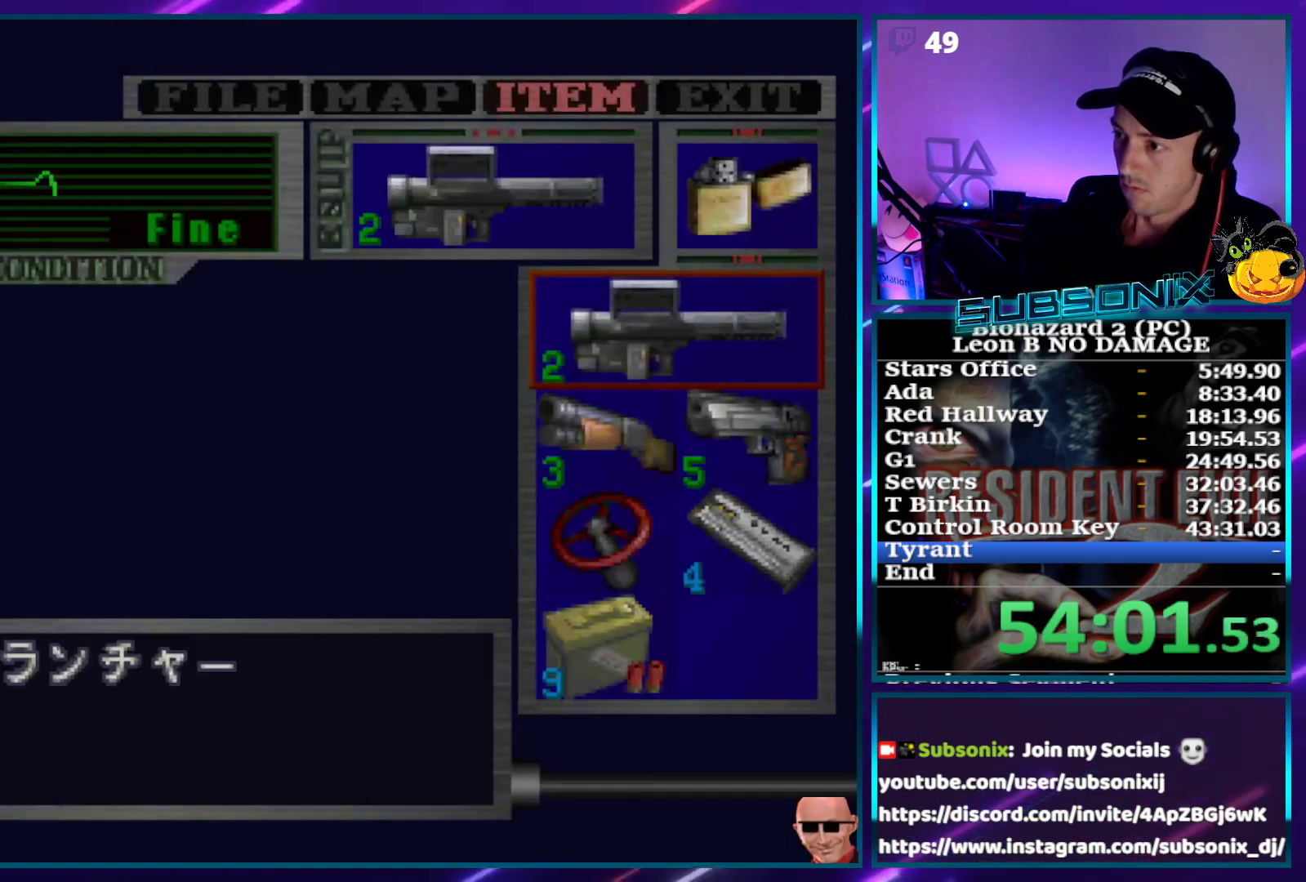
{"dt_ms": 1000, "buttons": ["CROSS", "R1"], "right_stick": "center"}
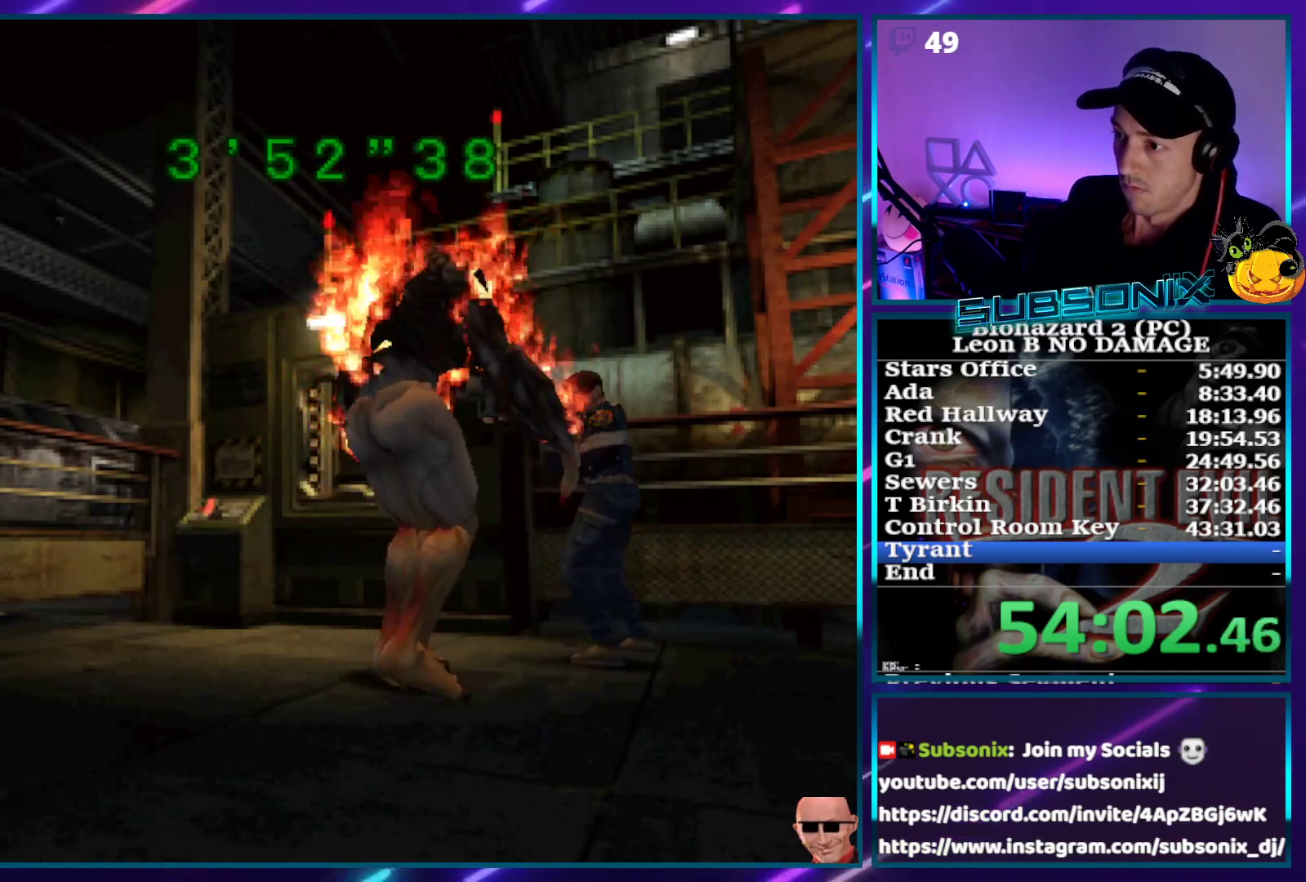
{"dt_ms": 500, "buttons": ["CROSS", "R1"], "right_stick": "center", "events": []}
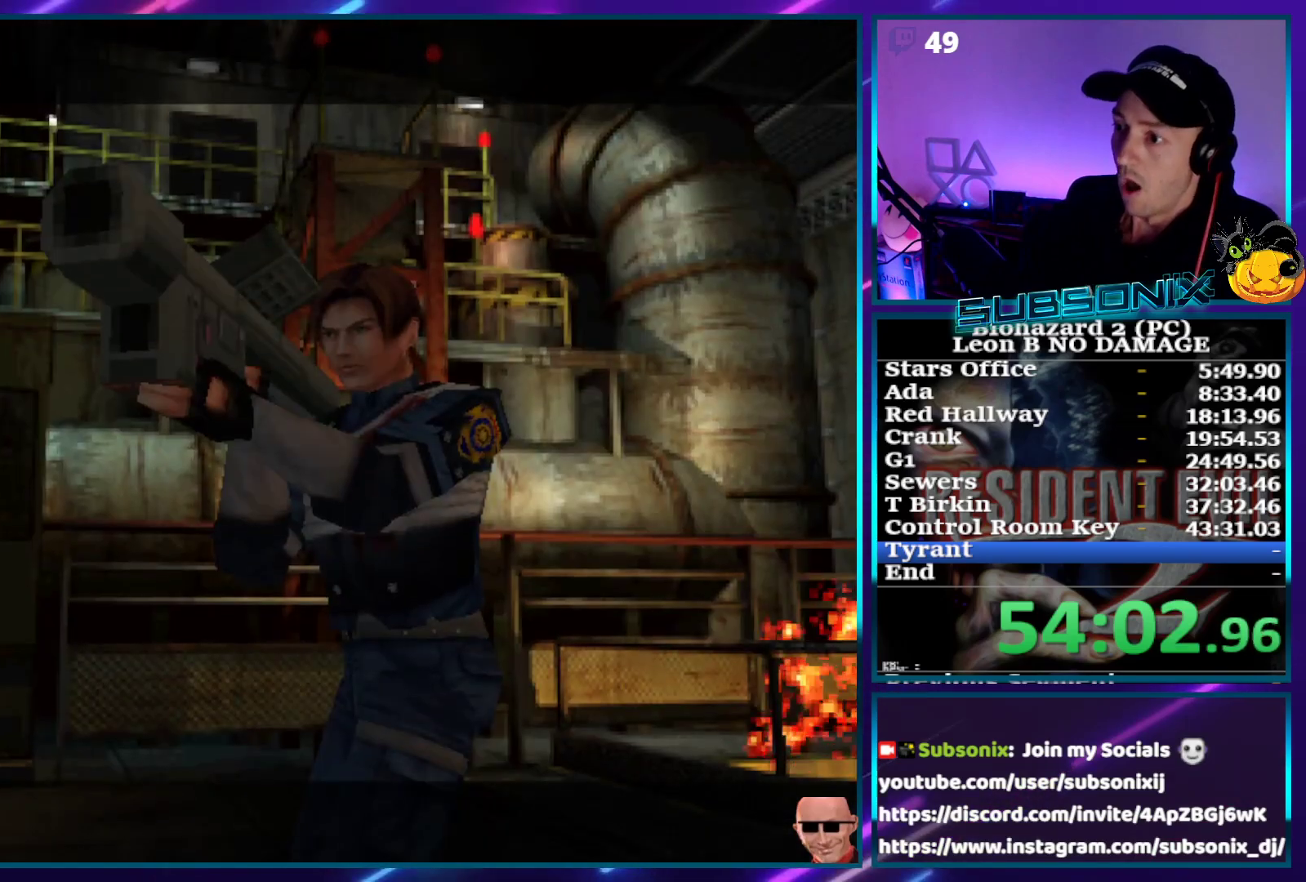
{"dt_ms": 500, "buttons": [], "right_stick": "center", "events": [[450, "CROSS", "up"], [483, "R1", "up"]]}